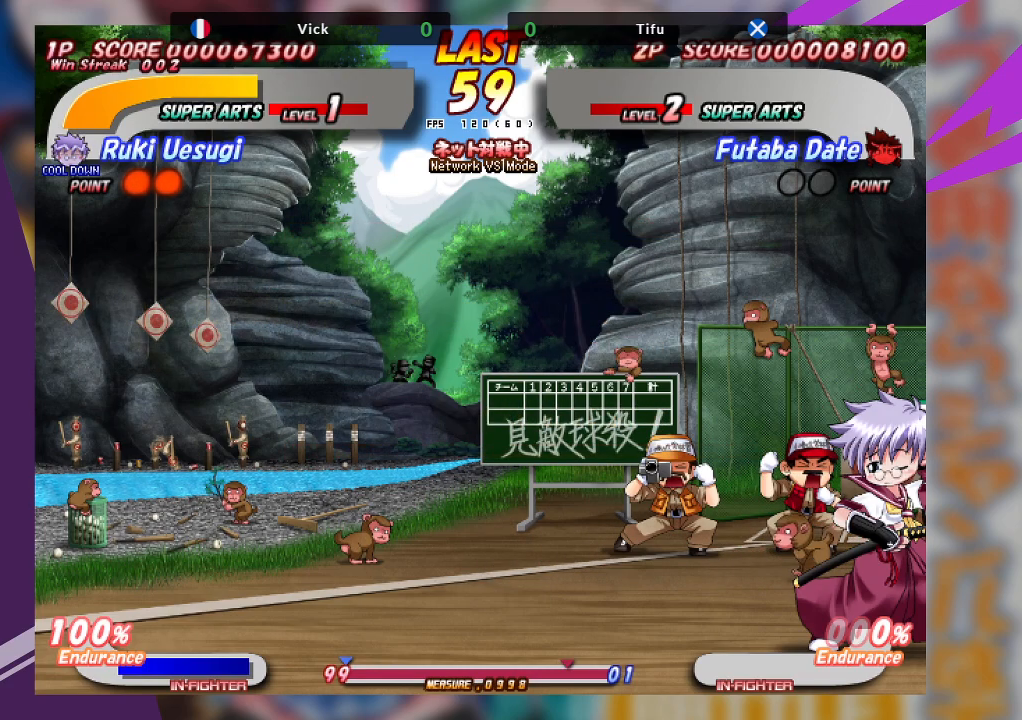
Gameplay with a controller (arcade stick); each line is a JSON object with the inputs held at the frame after it. "events" lists button and stick changes between this image and that frame as [ms after this image, input, new state], when the widget could be followed in between. Not read: L3 R3 other_buttons.
{"buttons": ["SQUARE"], "left_stick": "center", "events": [[67, "SQUARE", "down"], [250, "SQUARE", "up"], [433, "SQUARE", "down"]]}
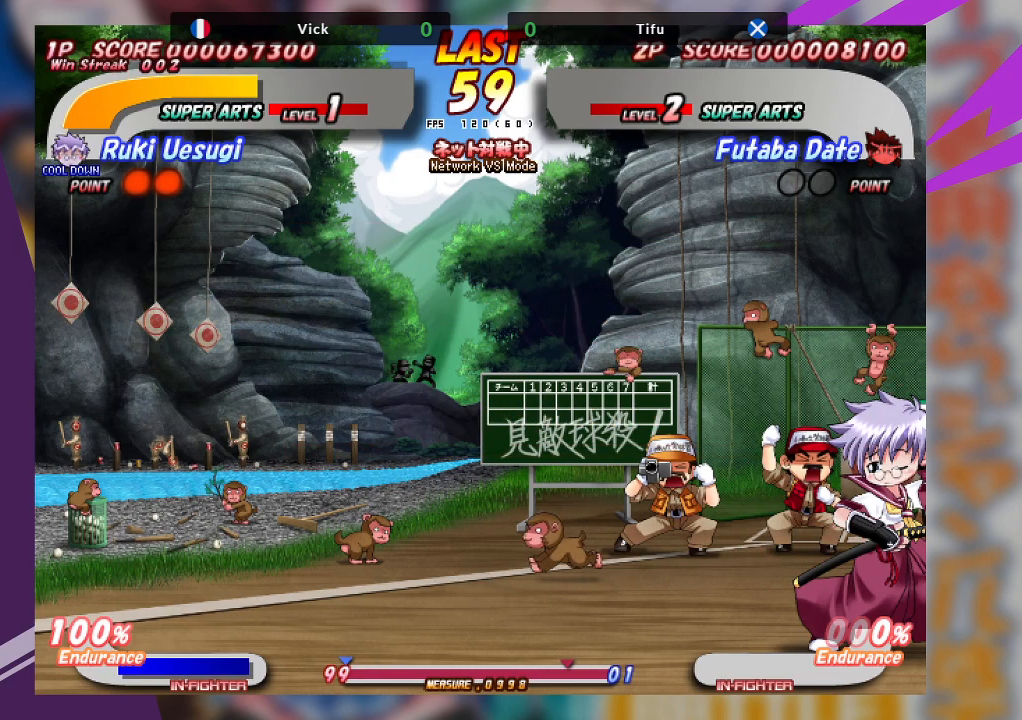
{"buttons": [], "left_stick": "center", "events": [[67, "SQUARE", "up"], [233, "SQUARE", "down"], [333, "SQUARE", "up"]]}
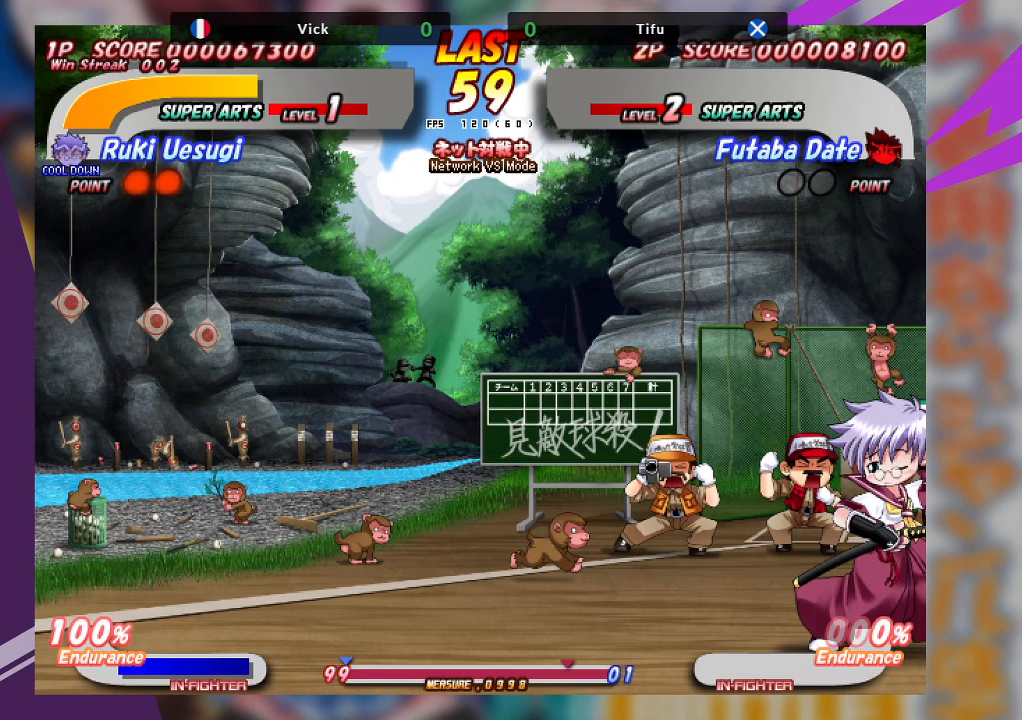
{"buttons": [], "left_stick": "center", "events": [[50, "SQUARE", "down"], [183, "SQUARE", "up"], [267, "SQUARE", "down"], [433, "SQUARE", "up"]]}
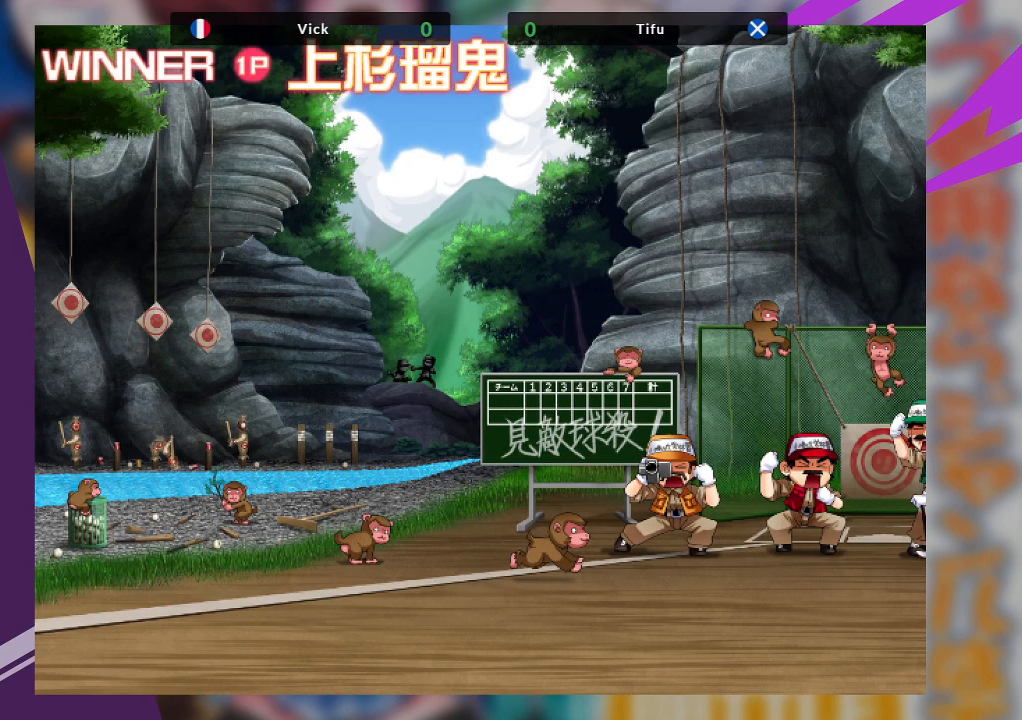
{"buttons": [], "left_stick": "center", "events": []}
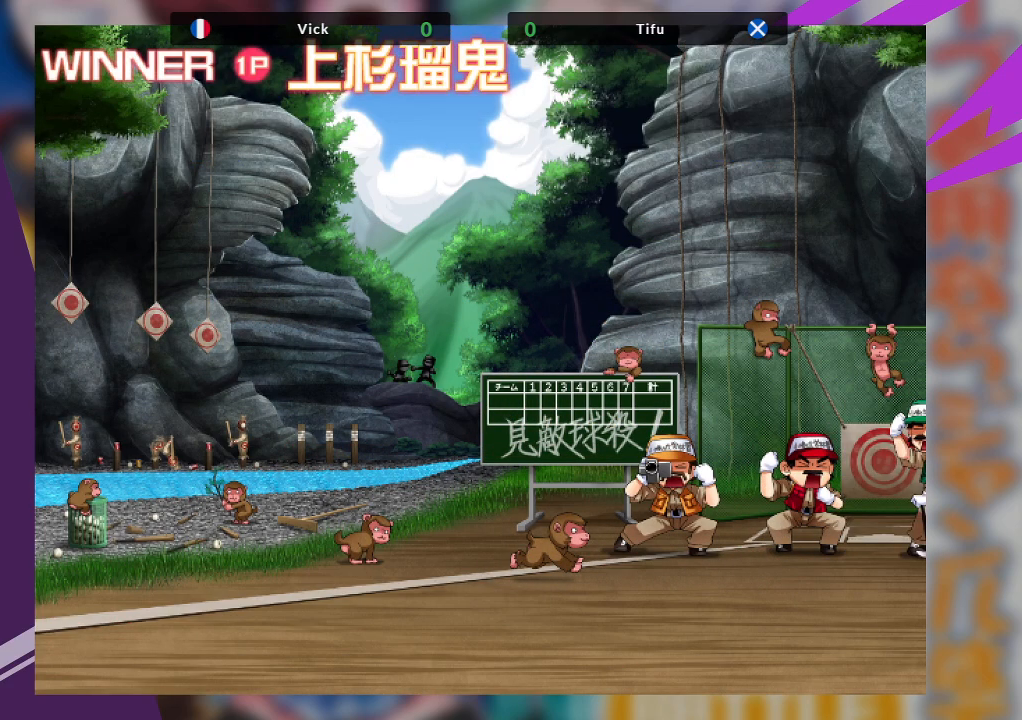
{"buttons": [], "left_stick": "center", "events": [[367, "SQUARE", "down"], [450, "SQUARE", "up"]]}
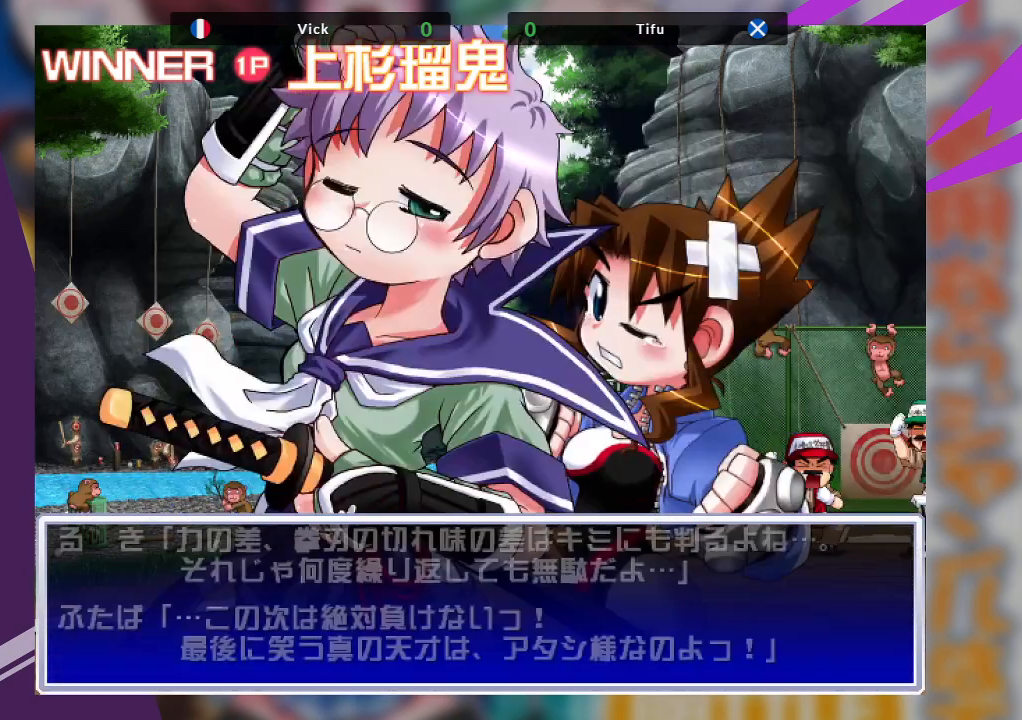
{"buttons": [], "left_stick": "center", "events": [[317, "SQUARE", "down"], [467, "SQUARE", "up"]]}
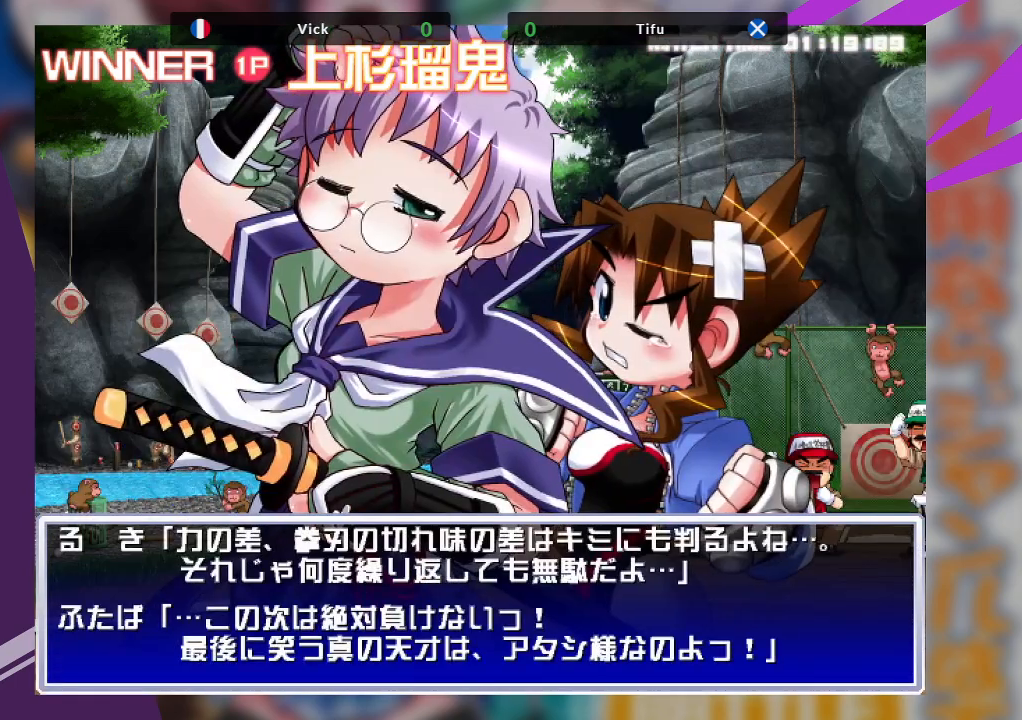
{"buttons": ["SQUARE"], "left_stick": "center", "events": [[183, "SQUARE", "down"], [283, "CROSS", "down"], [317, "SQUARE", "up"], [433, "CROSS", "up"], [467, "SQUARE", "down"]]}
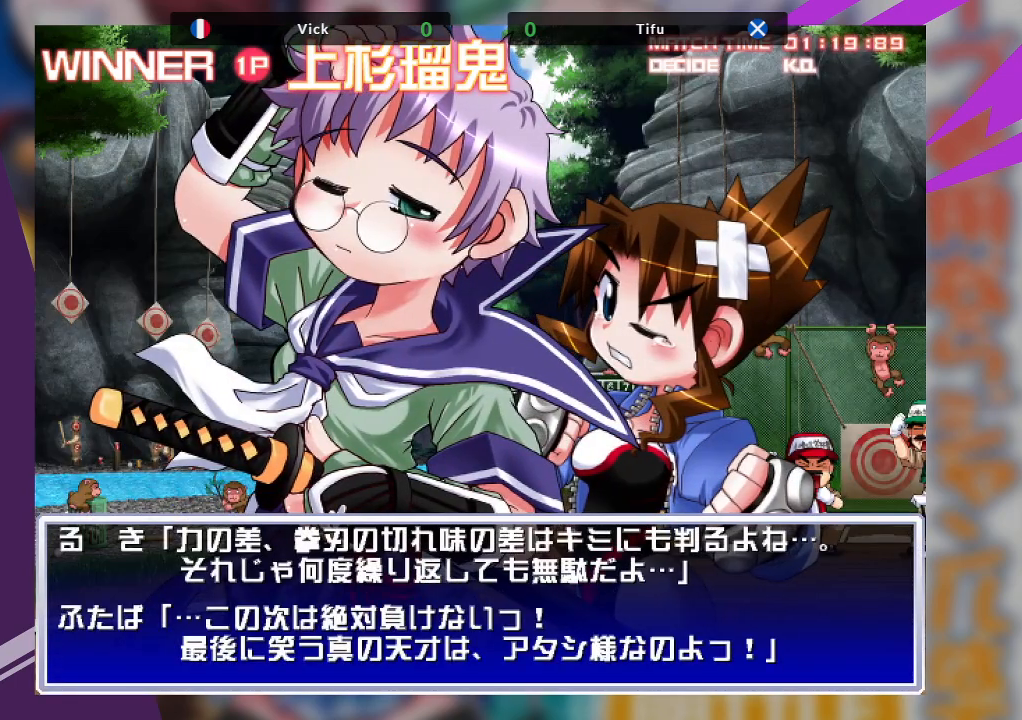
{"buttons": ["SQUARE"], "left_stick": "center", "events": [[100, "CROSS", "down"], [100, "SQUARE", "up"], [200, "CROSS", "up"], [417, "SQUARE", "down"]]}
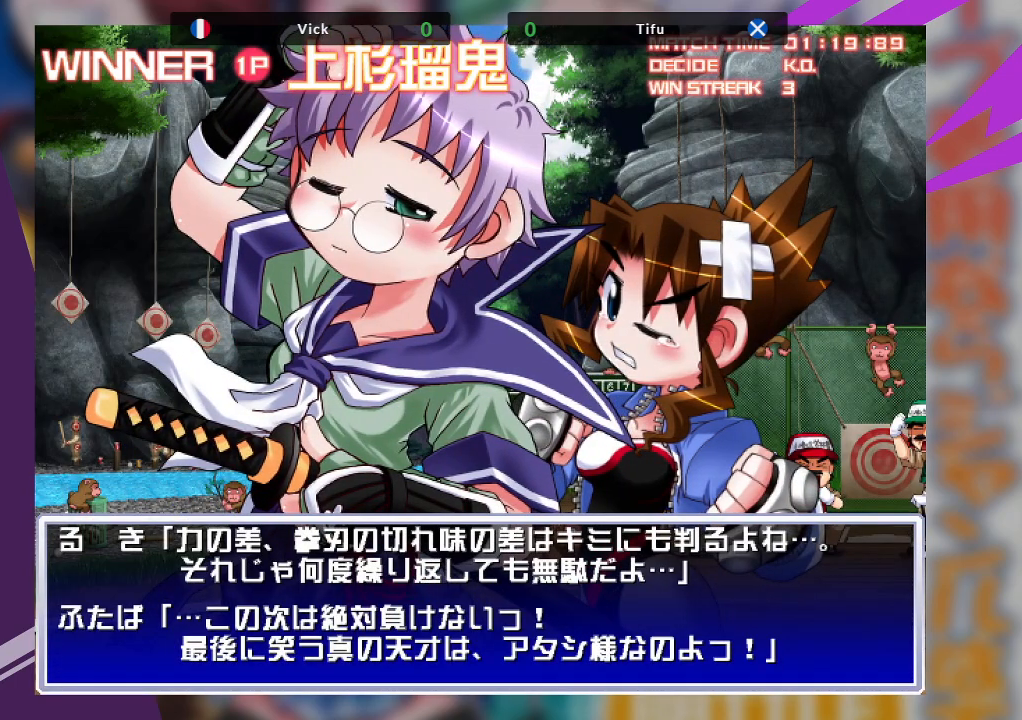
{"buttons": [], "left_stick": "center", "events": [[100, "SQUARE", "up"], [283, "SQUARE", "down"], [450, "SQUARE", "up"]]}
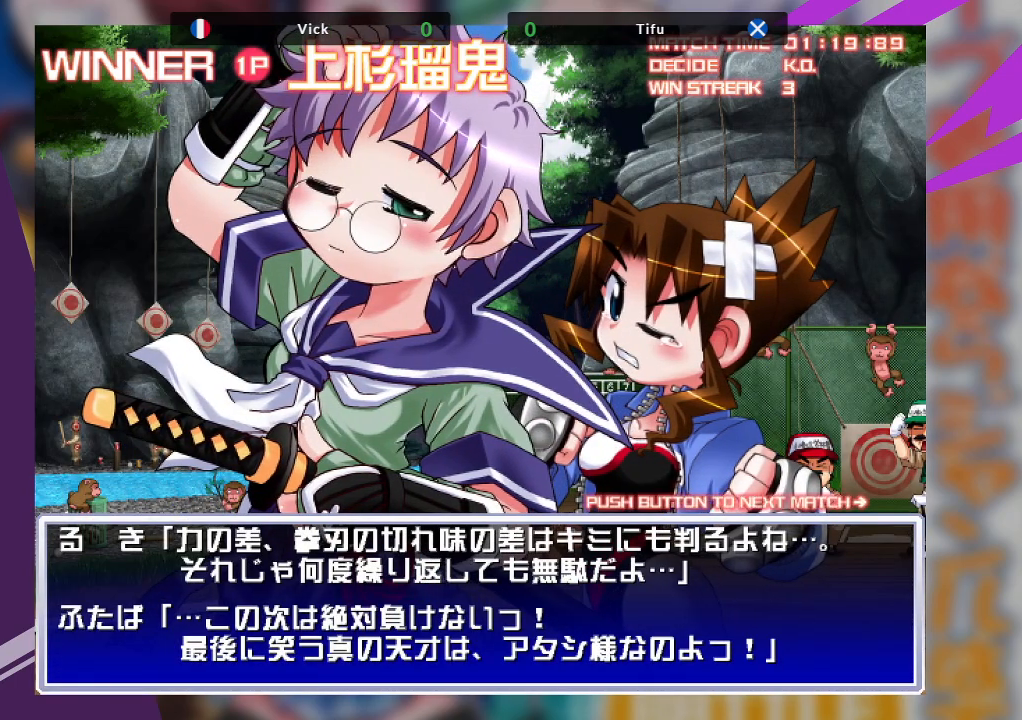
{"buttons": [], "left_stick": "center", "events": [[67, "CROSS", "down"], [250, "CROSS", "up"]]}
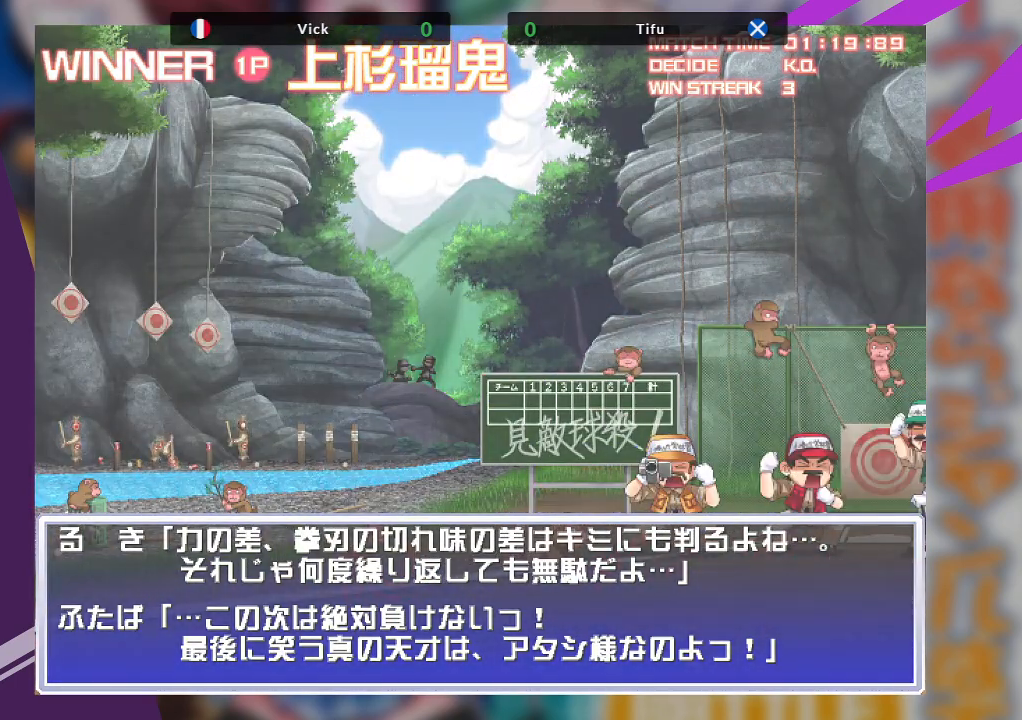
{"buttons": [], "left_stick": "center", "events": []}
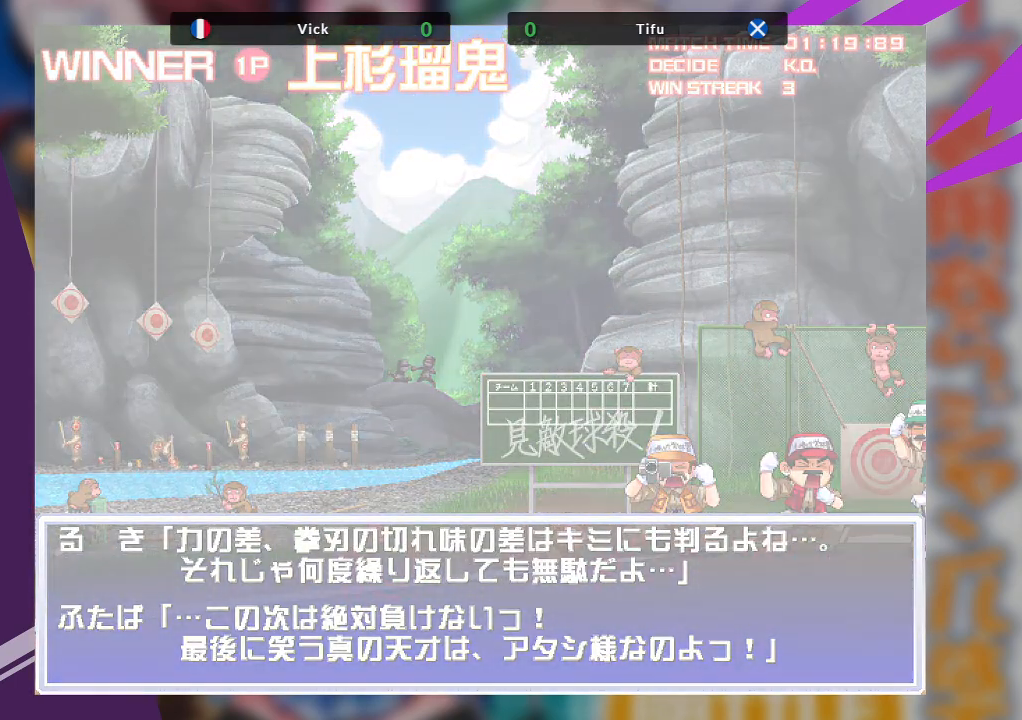
{"buttons": [], "left_stick": "center", "events": []}
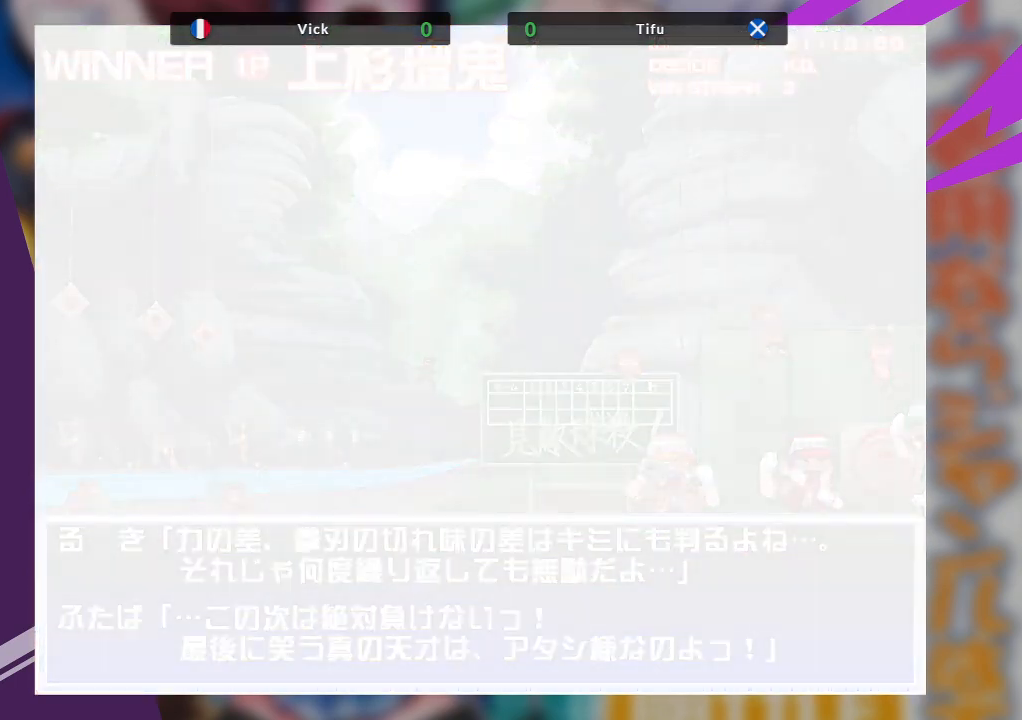
{"buttons": [], "left_stick": "center", "events": []}
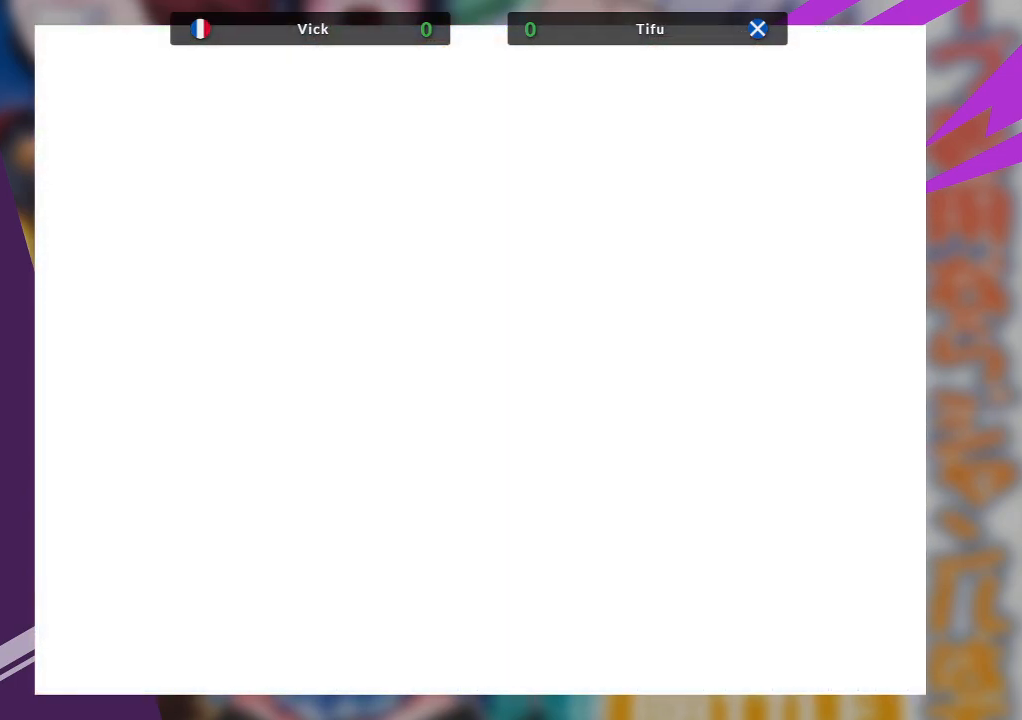
{"buttons": [], "left_stick": "center", "events": []}
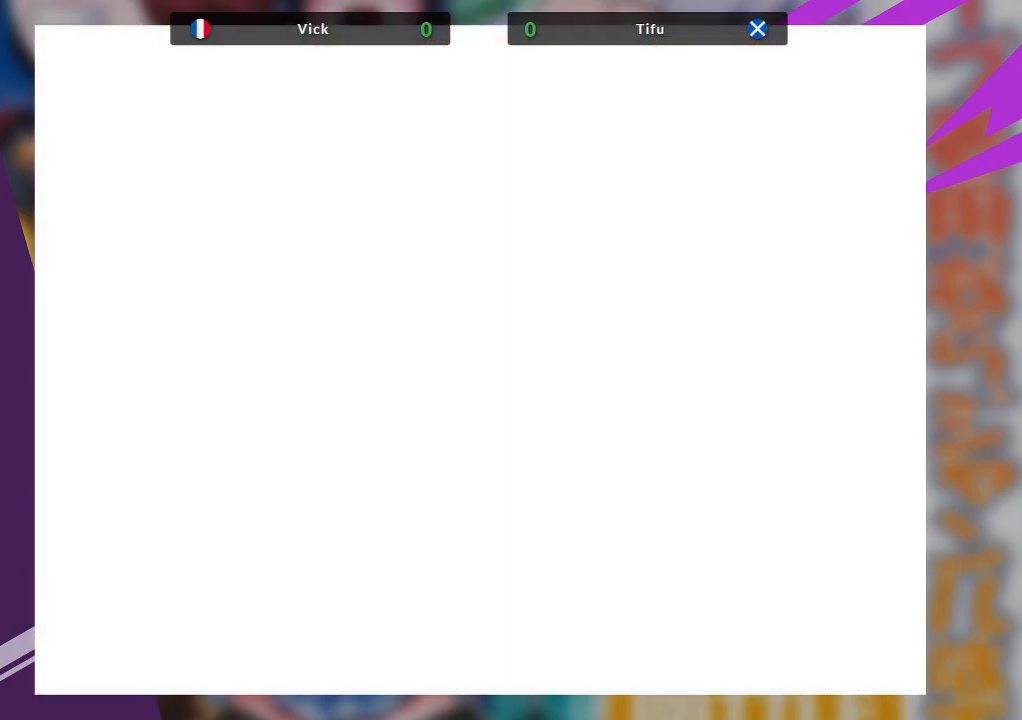
{"buttons": [], "left_stick": "center", "events": []}
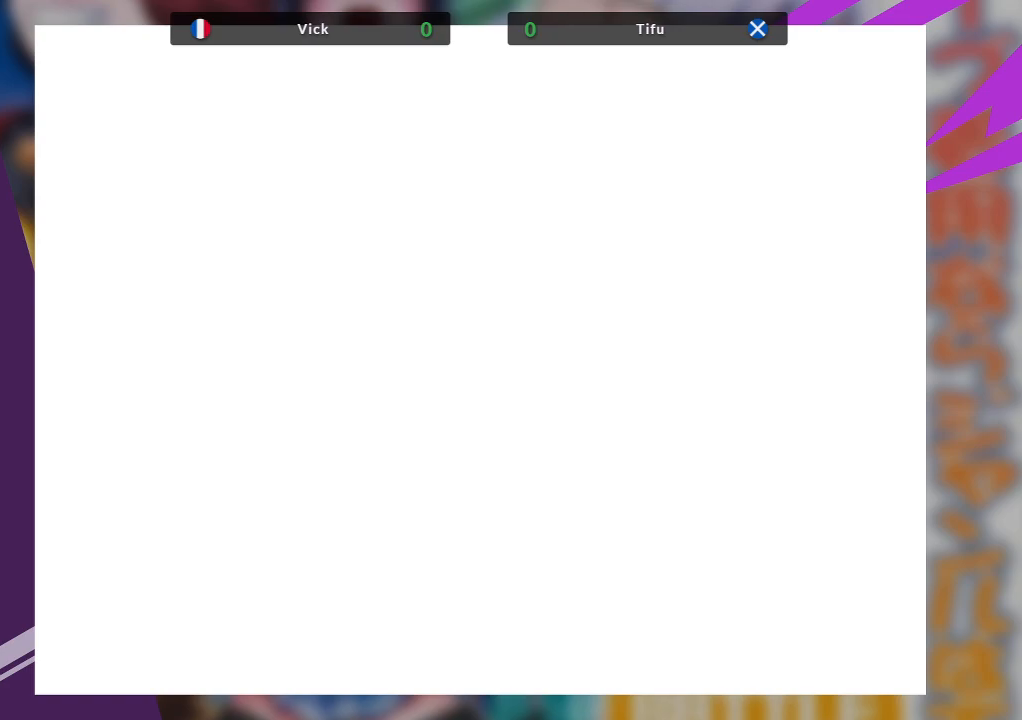
{"buttons": [], "left_stick": "center", "events": []}
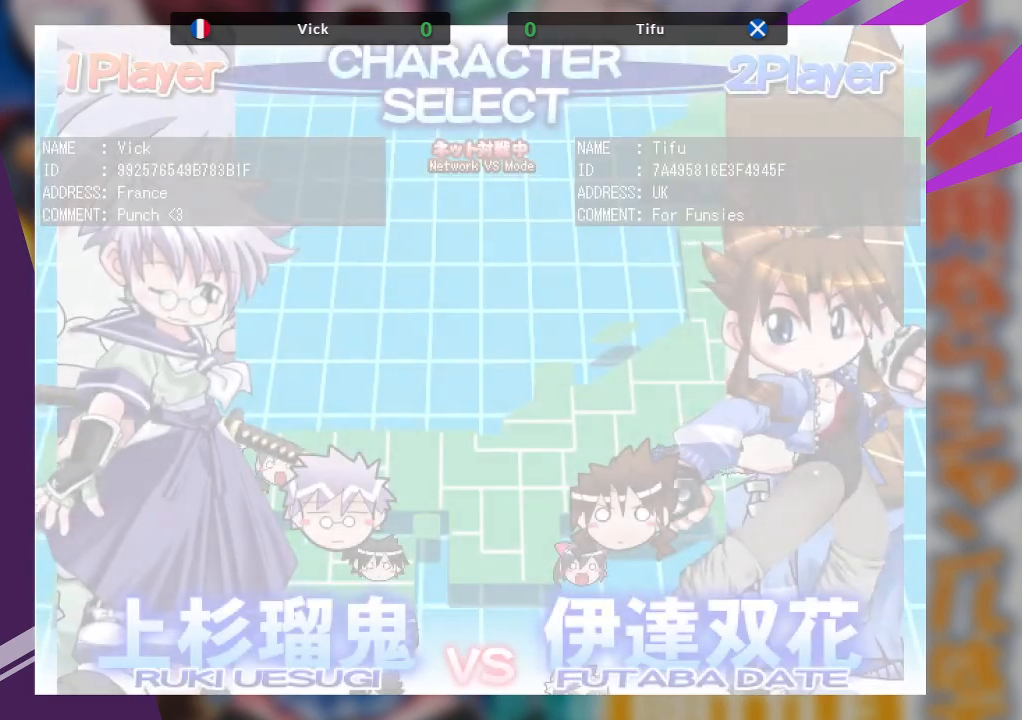
{"buttons": [], "left_stick": "center", "events": []}
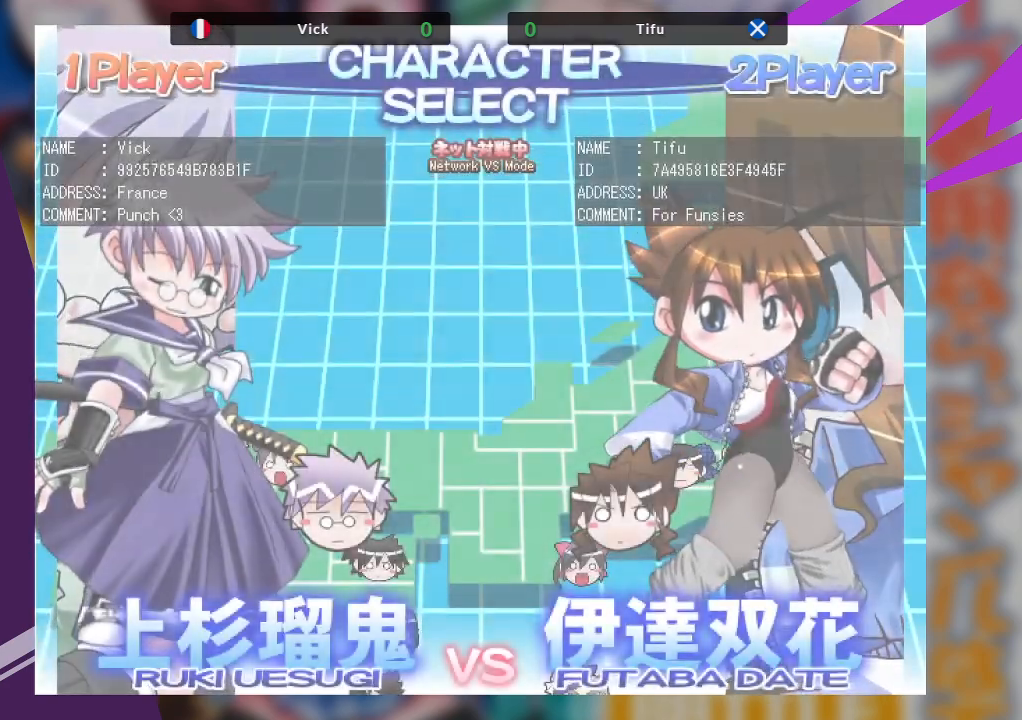
{"buttons": [], "left_stick": "center", "events": [[167, "SQUARE", "down"], [283, "SQUARE", "up"]]}
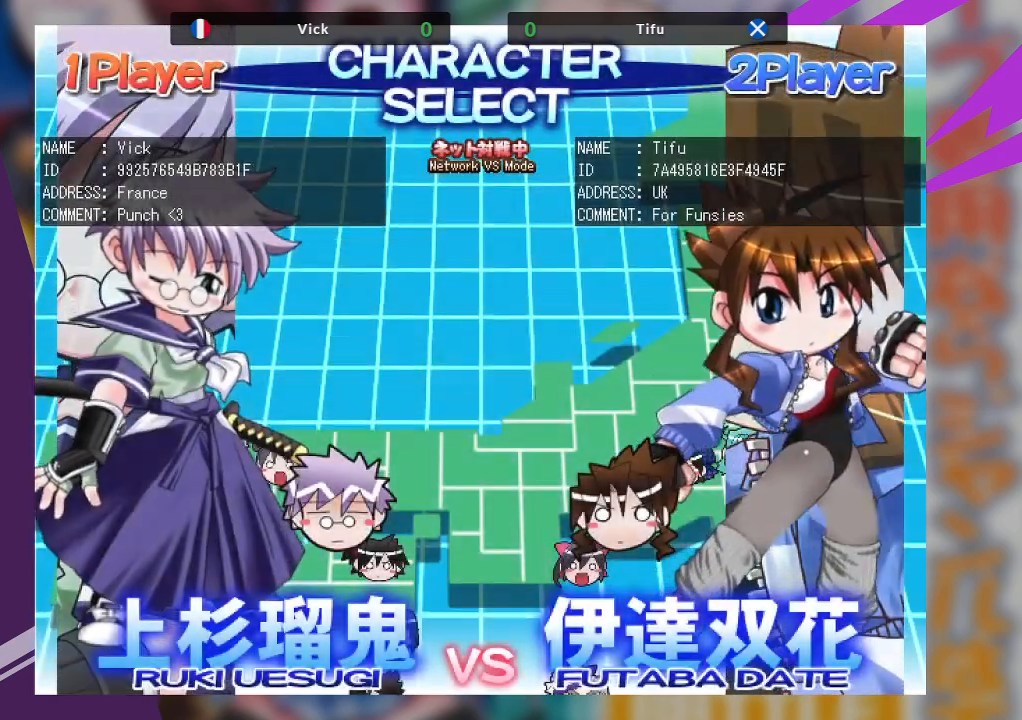
{"buttons": [], "left_stick": "center", "events": [[367, "SQUARE", "down"], [500, "SQUARE", "up"]]}
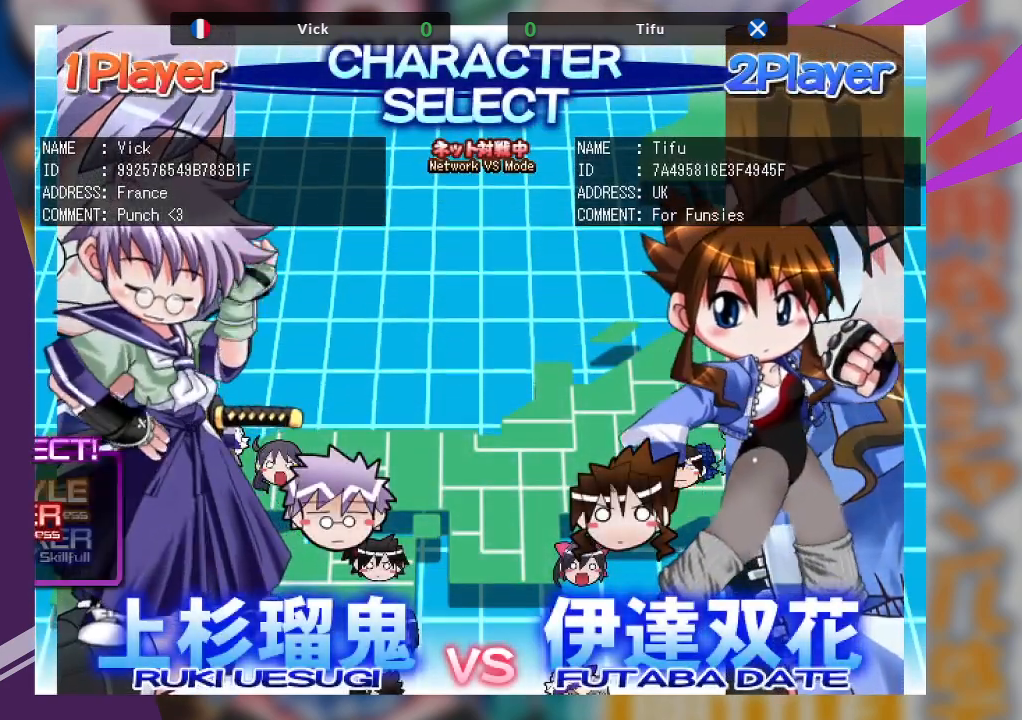
{"buttons": [], "left_stick": "center", "events": []}
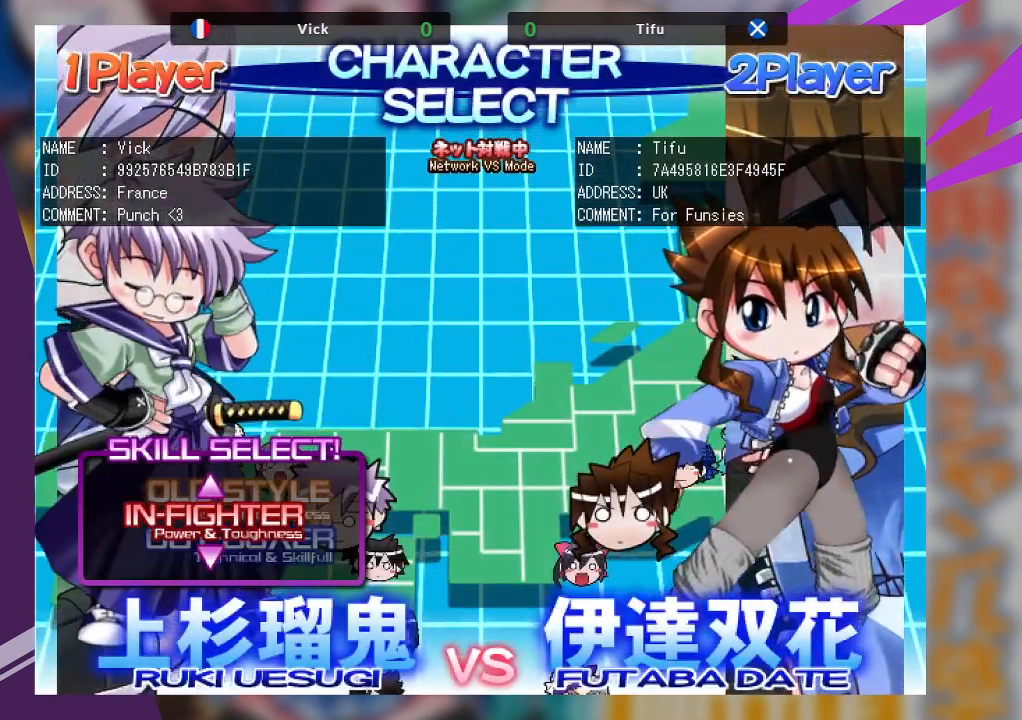
{"buttons": [], "left_stick": "center", "events": [[233, "SQUARE", "down"], [350, "SQUARE", "up"]]}
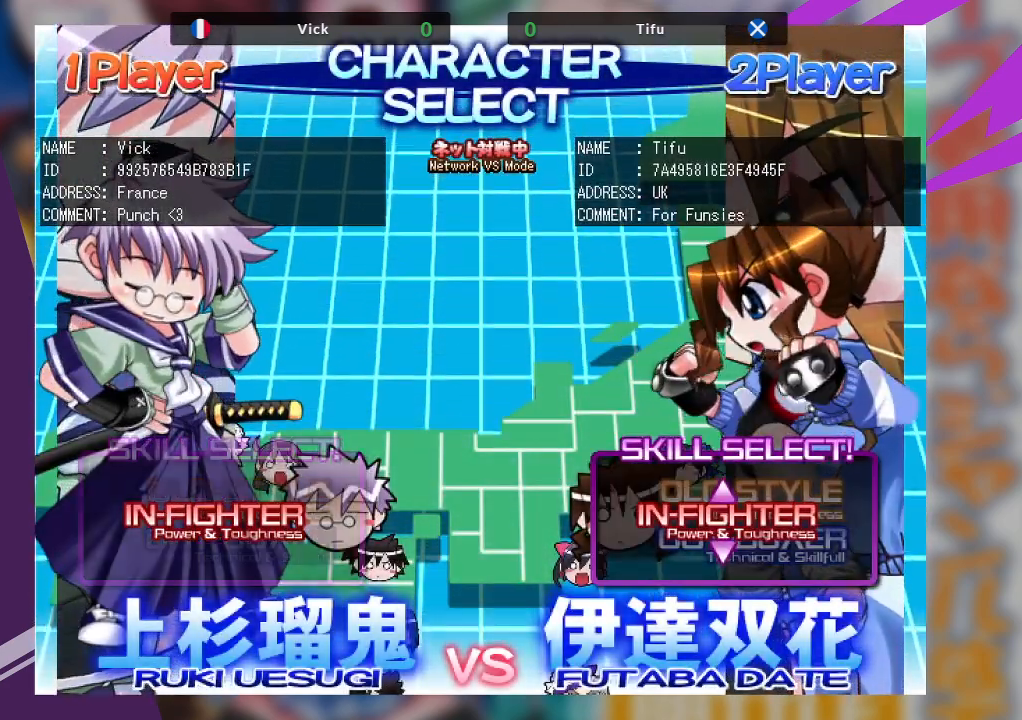
{"buttons": [], "left_stick": "center", "events": []}
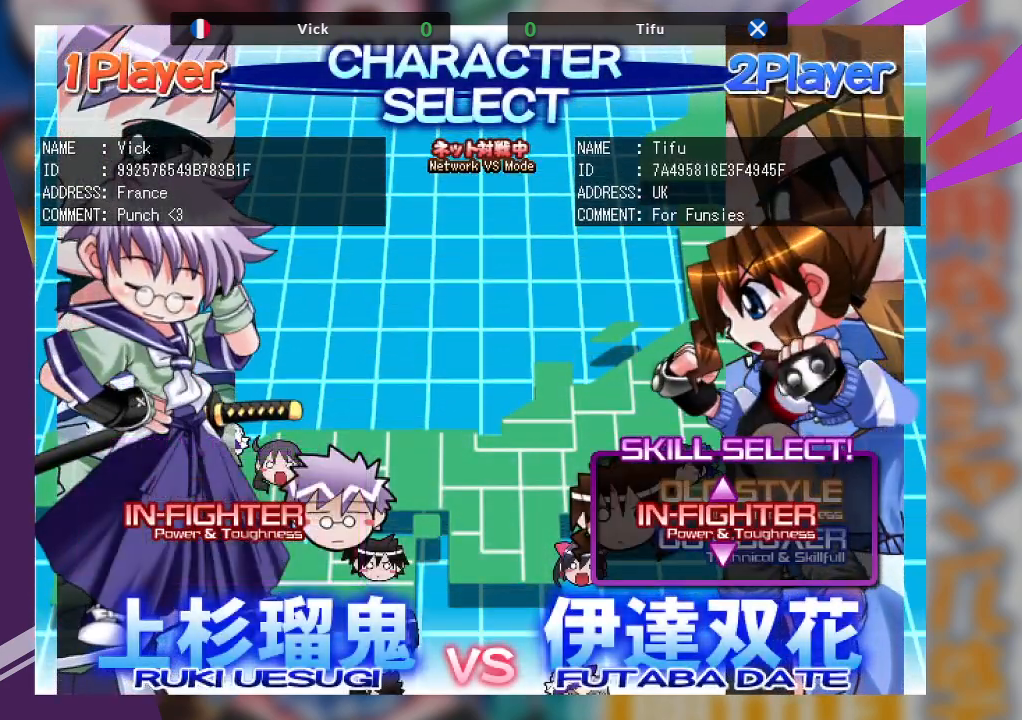
{"buttons": [], "left_stick": "center", "events": []}
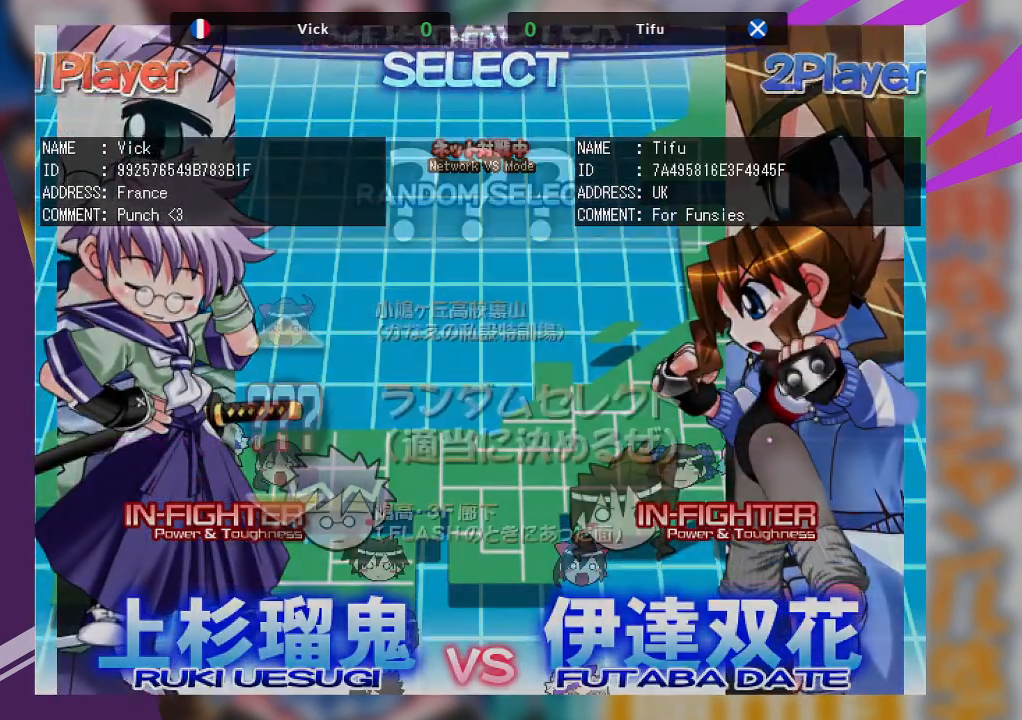
{"buttons": [], "left_stick": "center", "events": []}
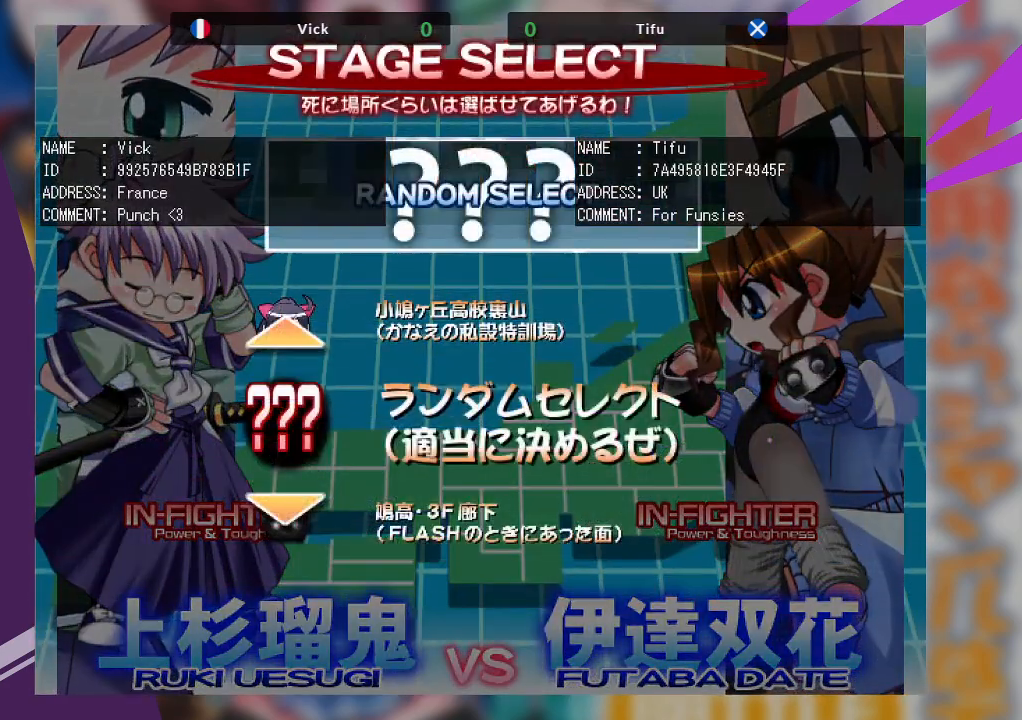
{"buttons": [], "left_stick": "center", "events": [[367, "SQUARE", "down"], [483, "SQUARE", "up"]]}
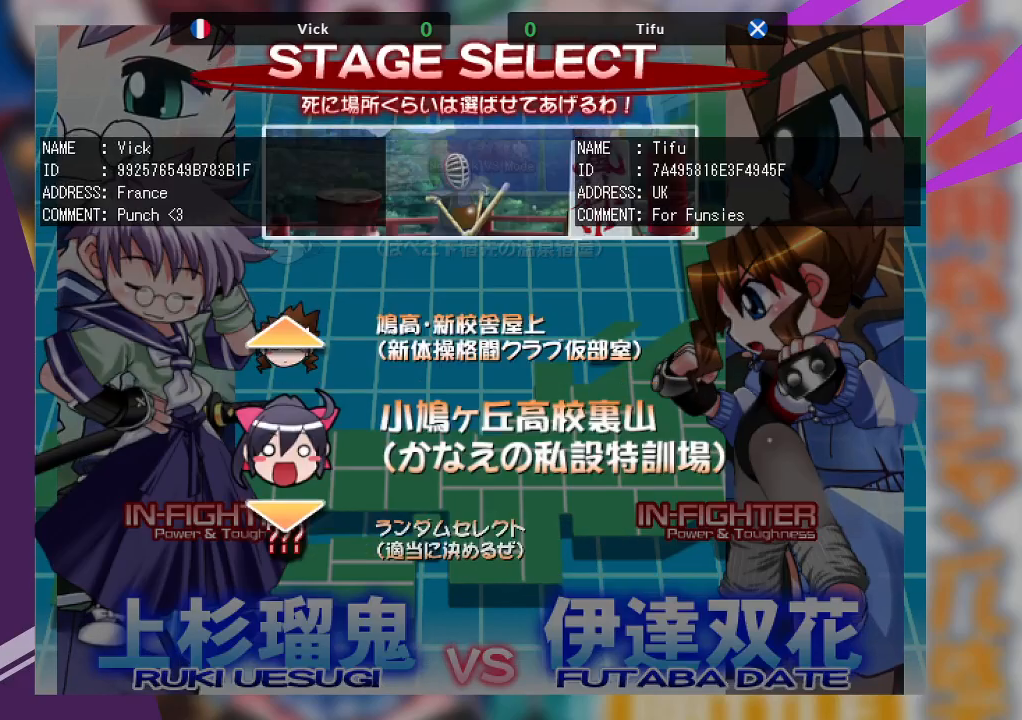
{"buttons": [], "left_stick": "center", "events": []}
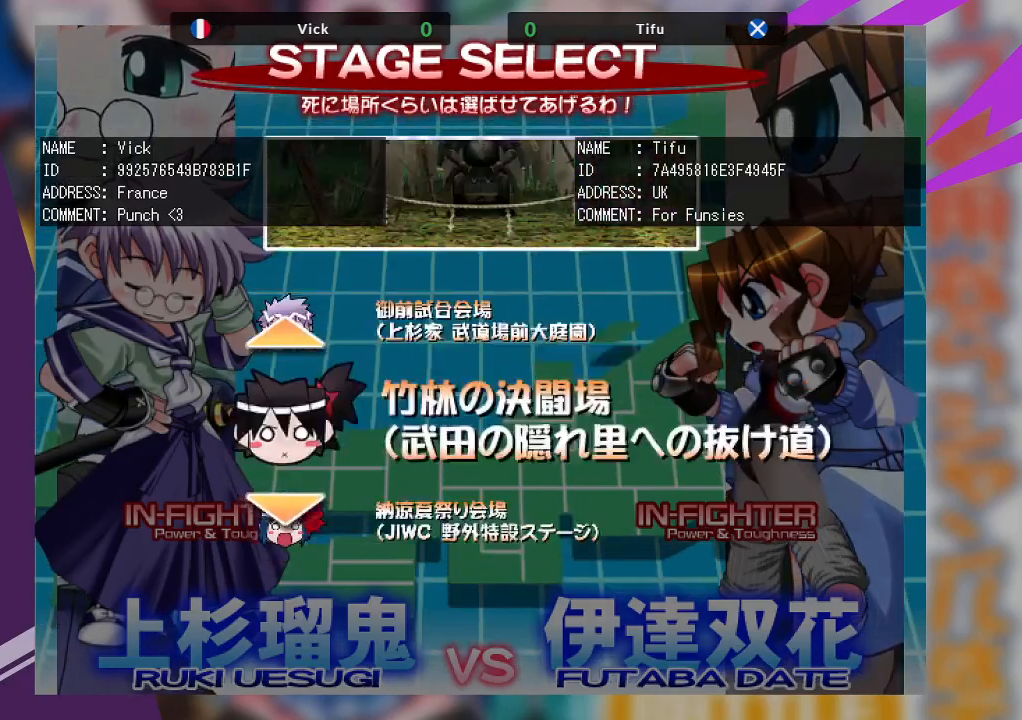
{"buttons": [], "left_stick": "center", "events": []}